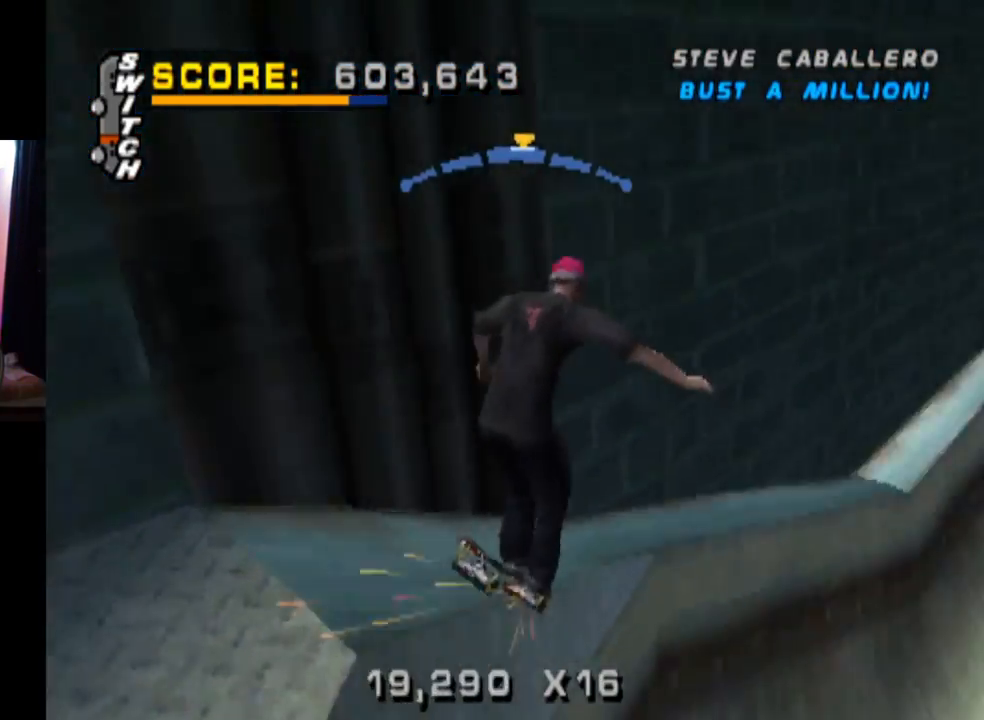
Gameplay with a controller (PlayStation layout); each line is a JSON object with the inputs held at the frame after it. "events" lists button and stick changes between this image and that frame as [ms after this image, input, new state], when the widget could be followed in between. Not read: R1.
{"buttons": ["CROSS"], "left_stick": "center", "right_stick": "center", "events": [[267, "DPAD_RIGHT", "down"], [384, "DPAD_RIGHT", "up"]]}
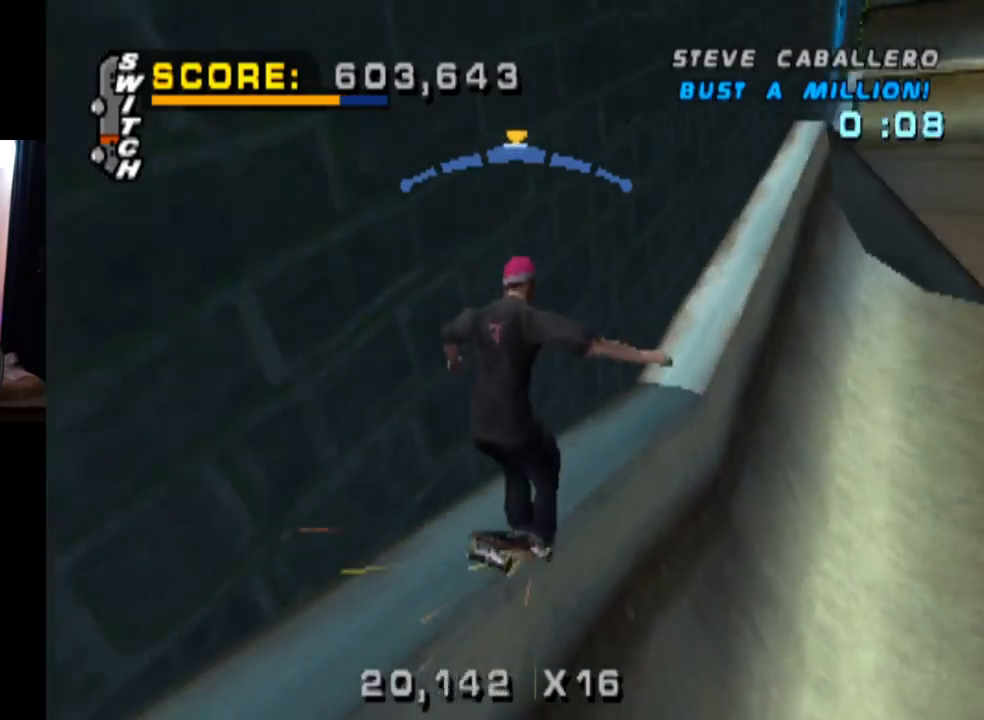
{"buttons": ["CROSS"], "left_stick": "center", "right_stick": "center", "events": [[217, "DPAD_LEFT", "down"], [334, "DPAD_LEFT", "up"]]}
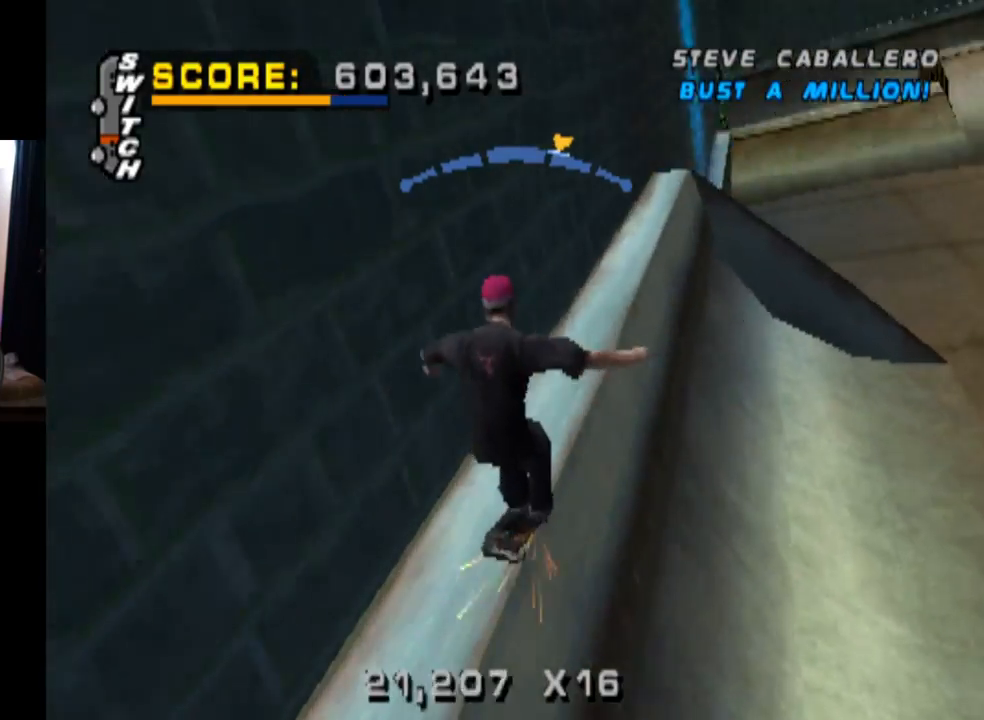
{"buttons": ["CROSS"], "left_stick": "center", "right_stick": "center", "events": [[400, "DPAD_LEFT", "down"], [484, "DPAD_LEFT", "up"]]}
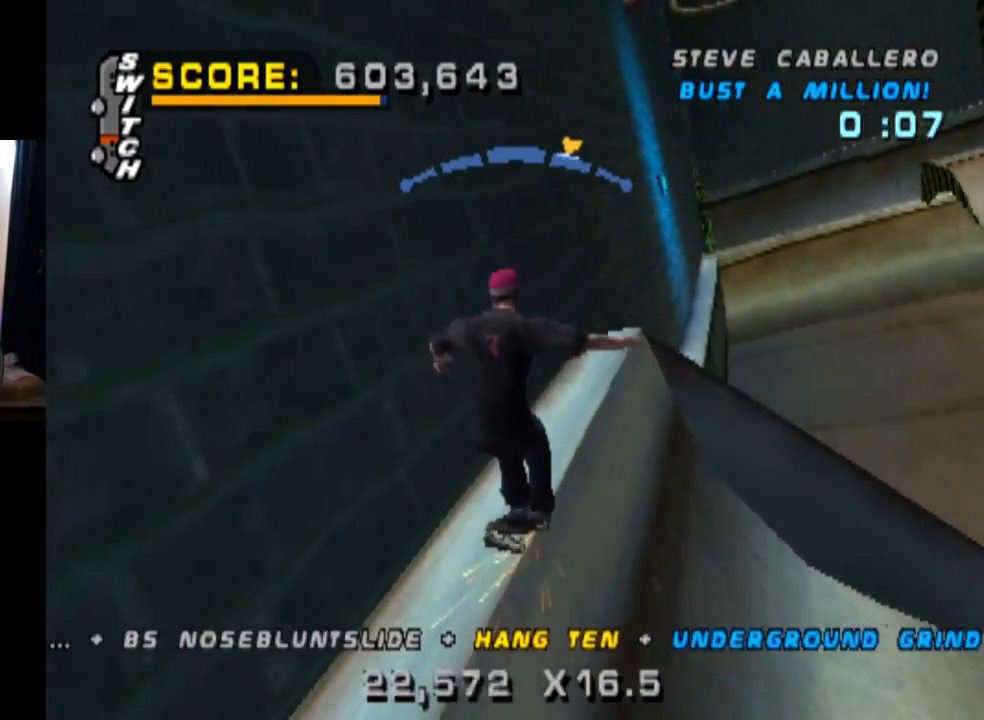
{"buttons": ["CROSS"], "left_stick": "center", "right_stick": "center", "events": [[284, "DPAD_RIGHT", "down"], [434, "DPAD_RIGHT", "up"]]}
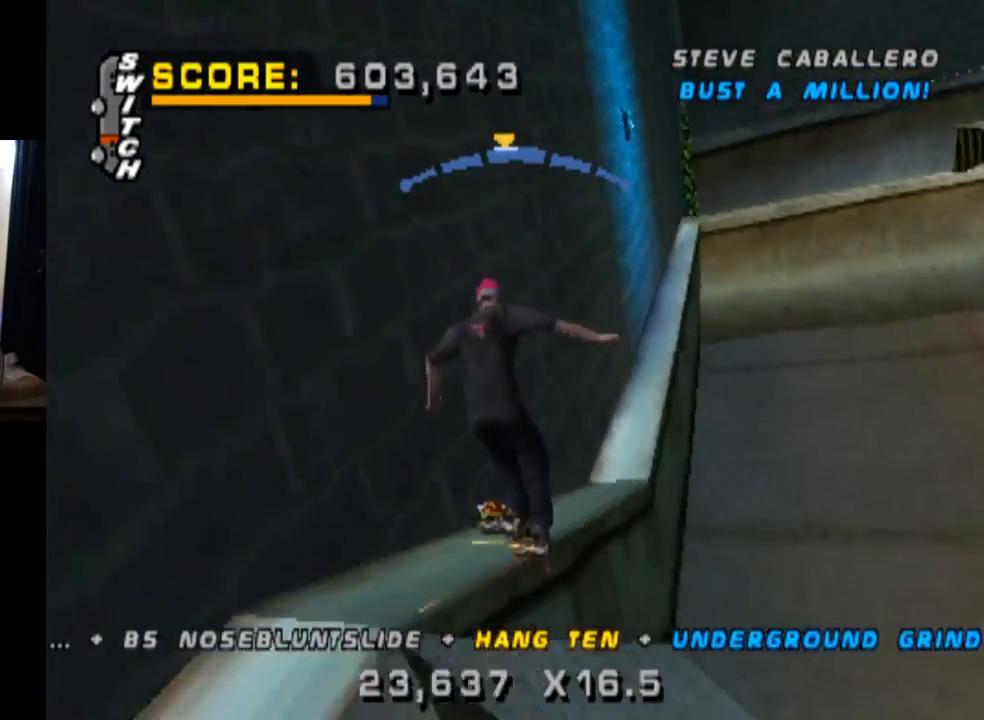
{"buttons": ["CROSS"], "left_stick": "center", "right_stick": "center", "events": [[400, "DPAD_LEFT", "down"], [467, "DPAD_LEFT", "up"]]}
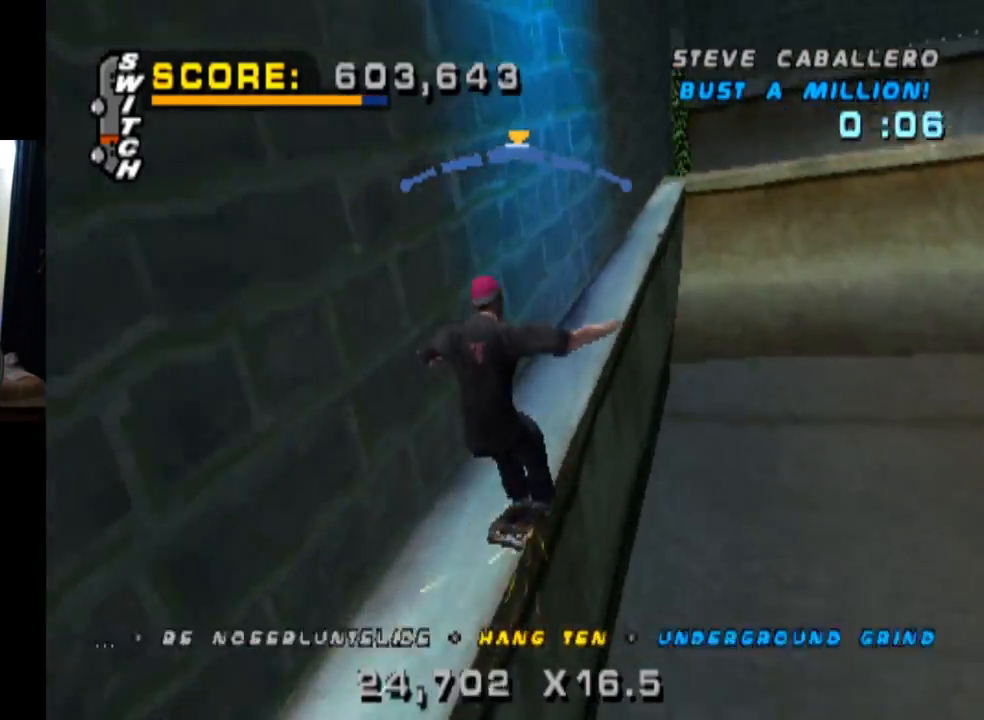
{"buttons": ["CROSS"], "left_stick": "center", "right_stick": "center", "events": [[151, "DPAD_RIGHT", "down"], [301, "DPAD_RIGHT", "up"]]}
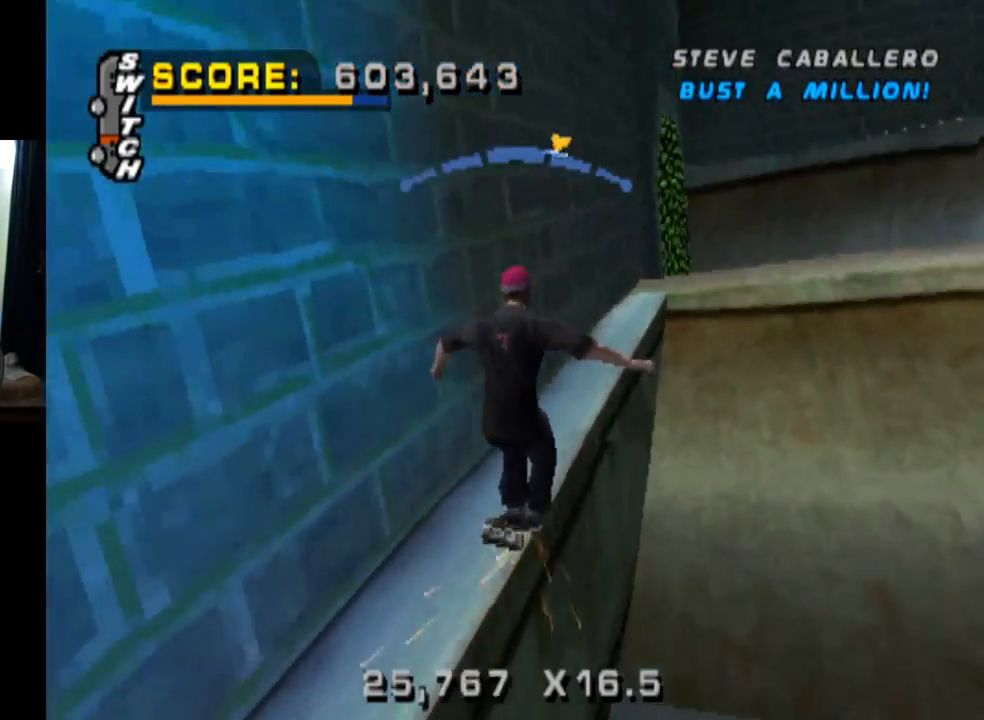
{"buttons": [], "left_stick": "center", "right_stick": "center", "events": [[33, "CROSS", "up"], [33, "DPAD_RIGHT", "down"], [67, "L1", "down"], [83, "SQUARE", "down"], [250, "DPAD_RIGHT", "up"], [250, "SQUARE", "up"], [500, "L1", "up"]]}
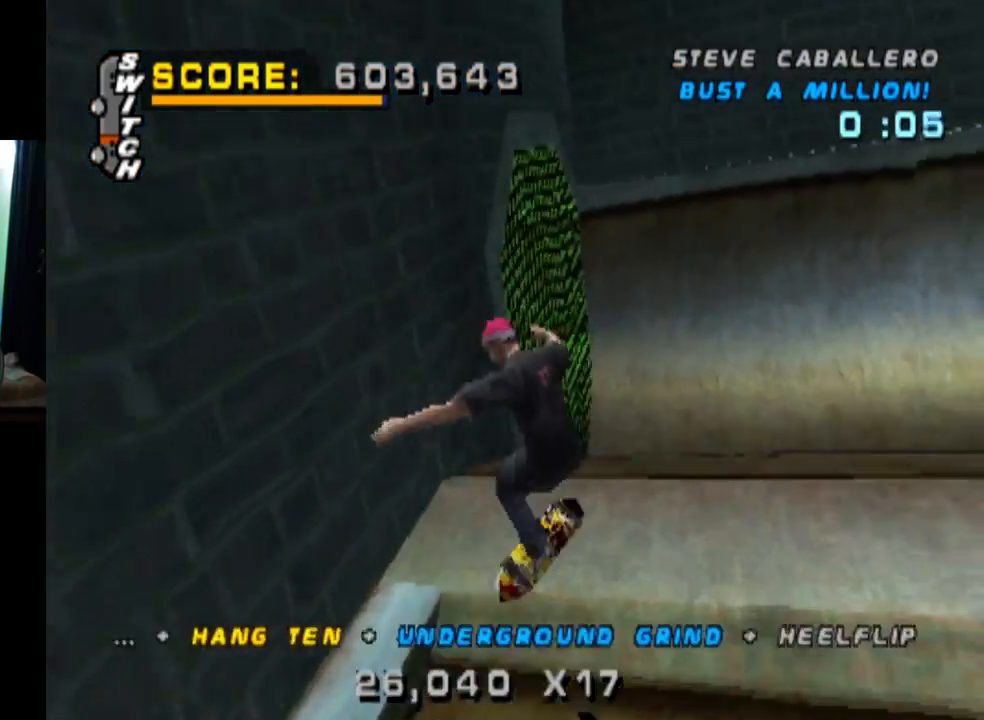
{"buttons": ["CROSS"], "left_stick": "center", "right_stick": "center", "events": [[201, "DPAD_UP", "down"], [284, "DPAD_UP", "up"], [367, "DPAD_DOWN", "down"], [417, "CROSS", "down"], [451, "DPAD_DOWN", "up"]]}
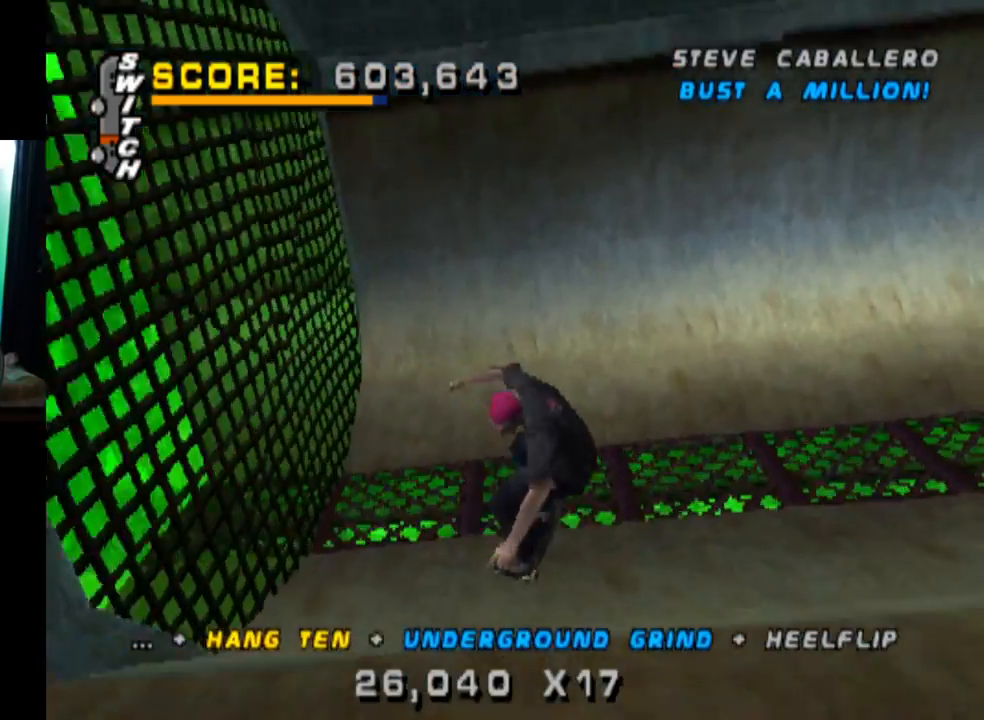
{"buttons": ["CROSS", "DPAD_LEFT"], "left_stick": "center", "right_stick": "center", "events": [[33, "DPAD_UP", "down"], [117, "DPAD_UP", "up"], [183, "DPAD_DOWN", "down"], [267, "DPAD_DOWN", "up"], [300, "DPAD_UP", "down"], [400, "DPAD_LEFT", "down"], [400, "DPAD_UP", "up"], [450, "DPAD_DOWN", "down"], [500, "DPAD_DOWN", "up"]]}
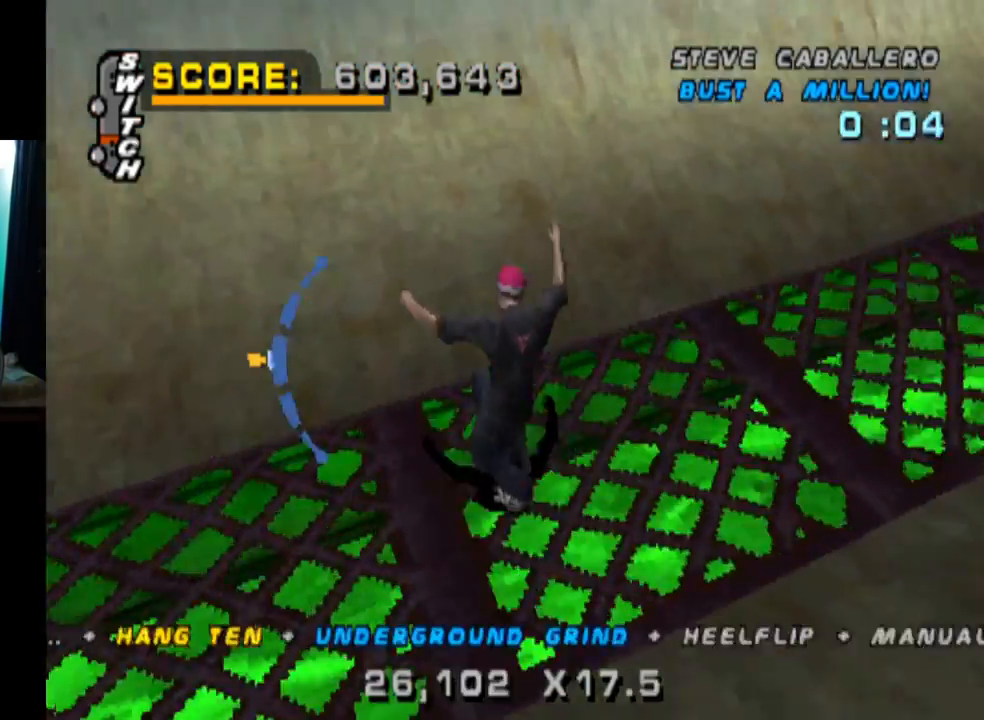
{"buttons": [], "left_stick": "center", "right_stick": "center", "events": [[67, "DPAD_LEFT", "up"], [267, "DPAD_RIGHT", "down"], [334, "DPAD_RIGHT", "up"], [467, "CROSS", "up"]]}
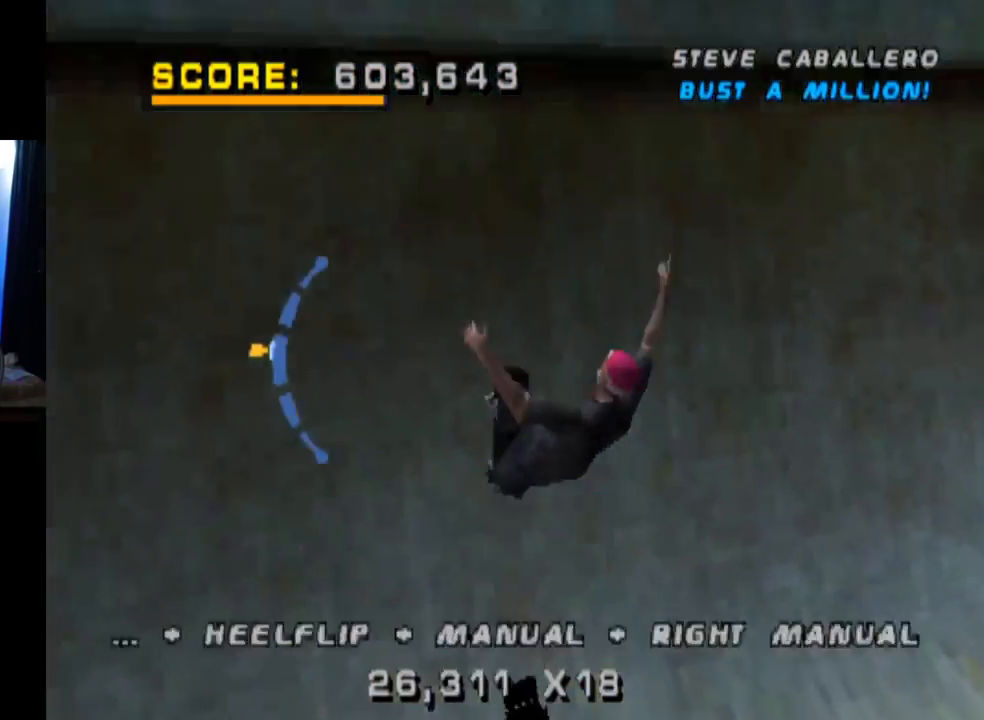
{"buttons": ["CIRCLE"], "left_stick": "center", "right_stick": "center", "events": [[50, "DPAD_DOWN", "down"], [134, "DPAD_DOWN", "up"], [184, "DPAD_DOWN", "down"], [200, "CIRCLE", "down"], [401, "DPAD_DOWN", "up"]]}
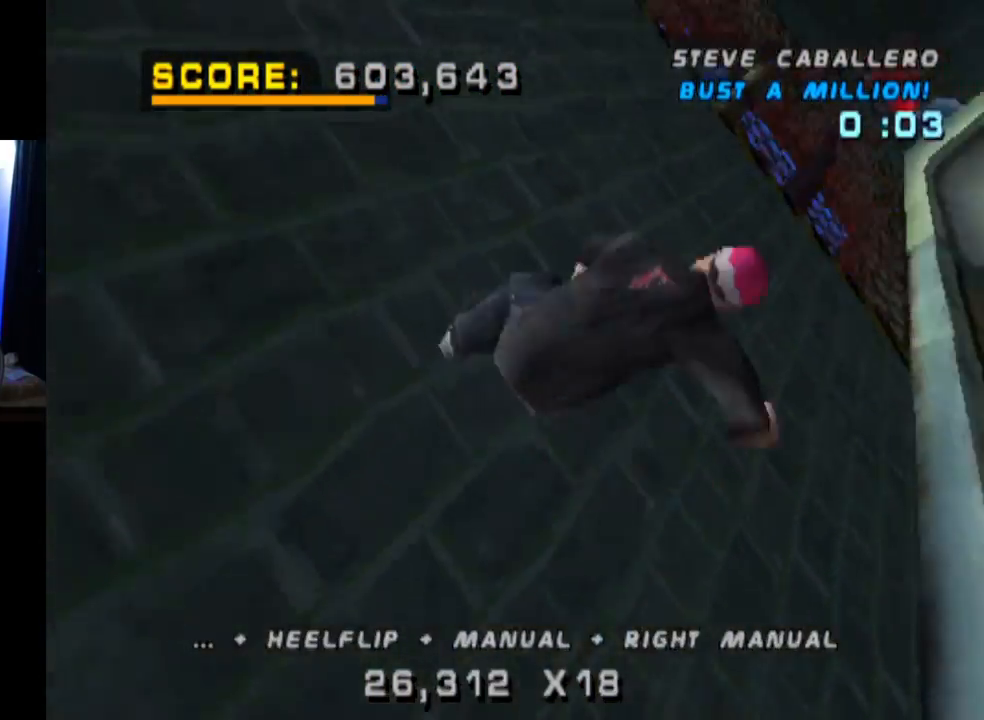
{"buttons": ["CIRCLE"], "left_stick": "center", "right_stick": "center", "events": []}
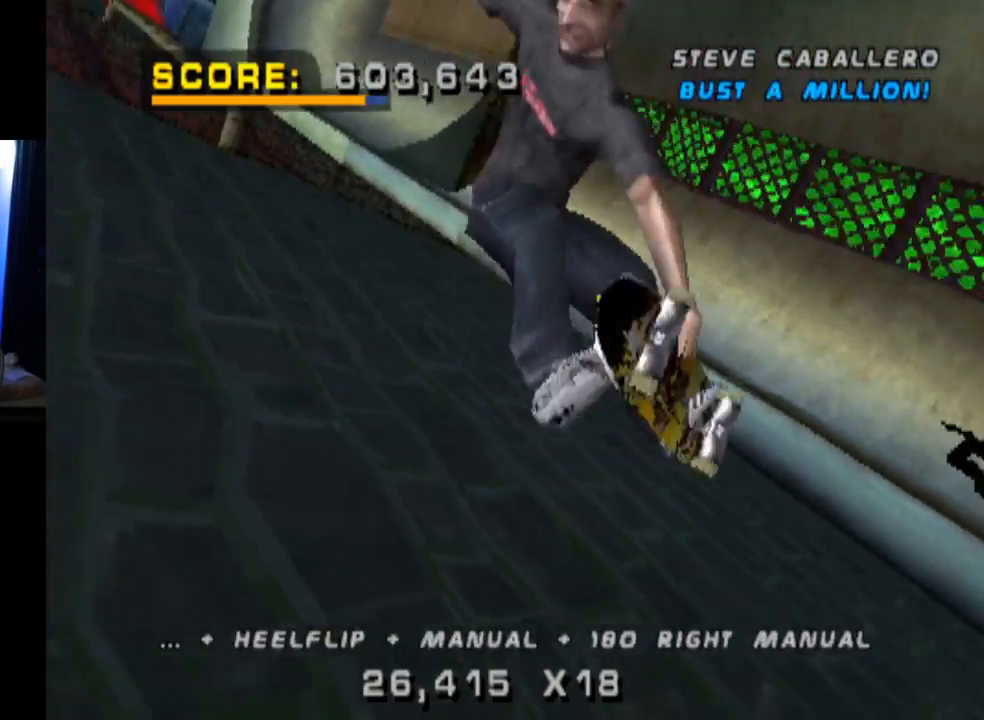
{"buttons": ["CIRCLE"], "left_stick": "center", "right_stick": "center", "events": []}
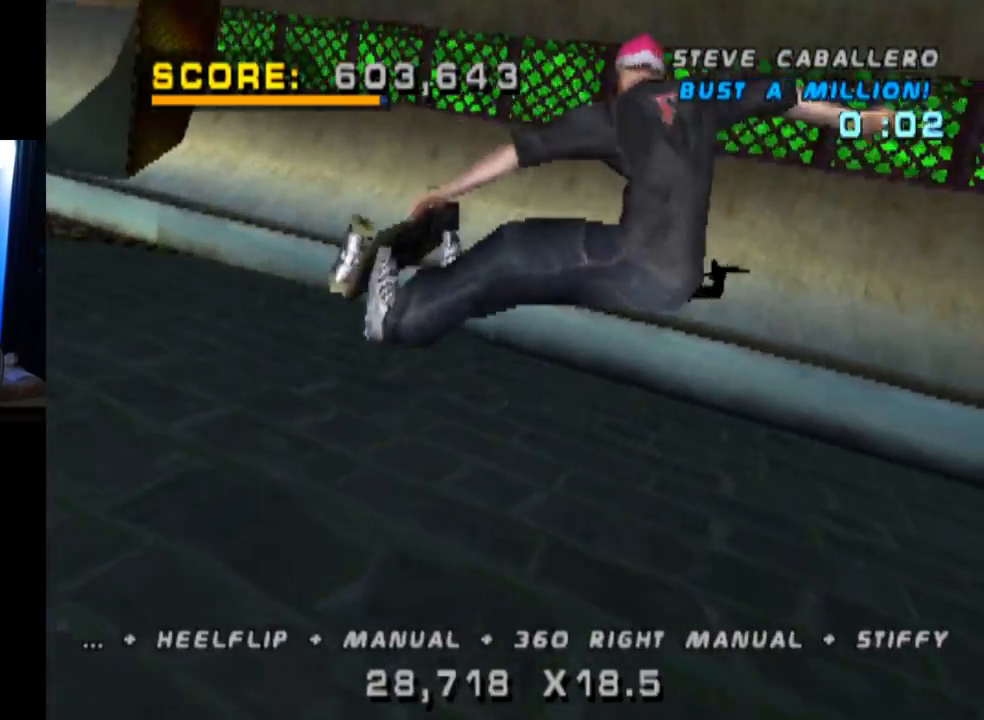
{"buttons": [], "left_stick": "center", "right_stick": "center", "events": [[433, "CIRCLE", "up"]]}
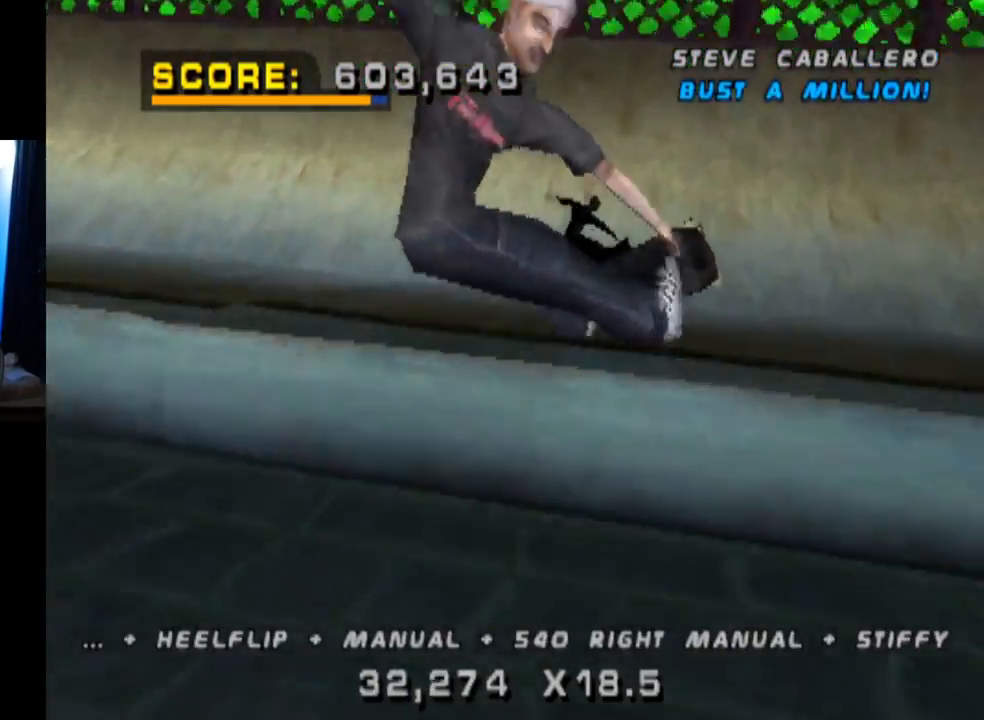
{"buttons": ["CROSS"], "left_stick": "center", "right_stick": "center", "events": [[84, "CROSS", "down"], [100, "R2", "down"], [217, "R2", "up"], [284, "DPAD_LEFT", "down"], [451, "DPAD_LEFT", "up"]]}
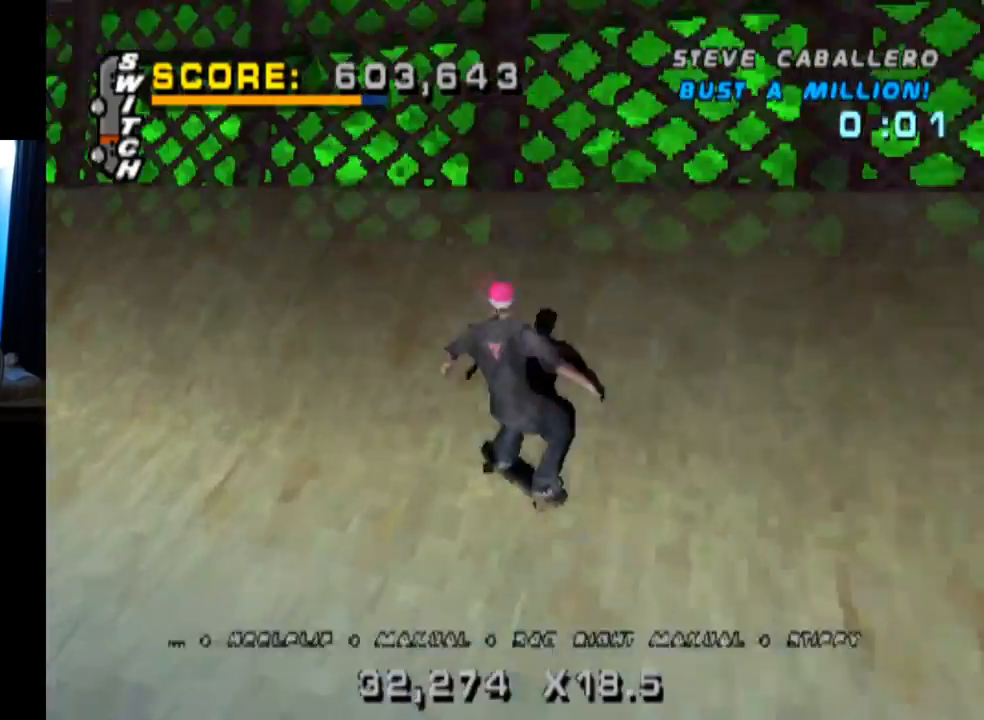
{"buttons": ["CROSS"], "left_stick": "center", "right_stick": "center", "events": [[150, "DPAD_RIGHT", "down"], [417, "DPAD_RIGHT", "up"]]}
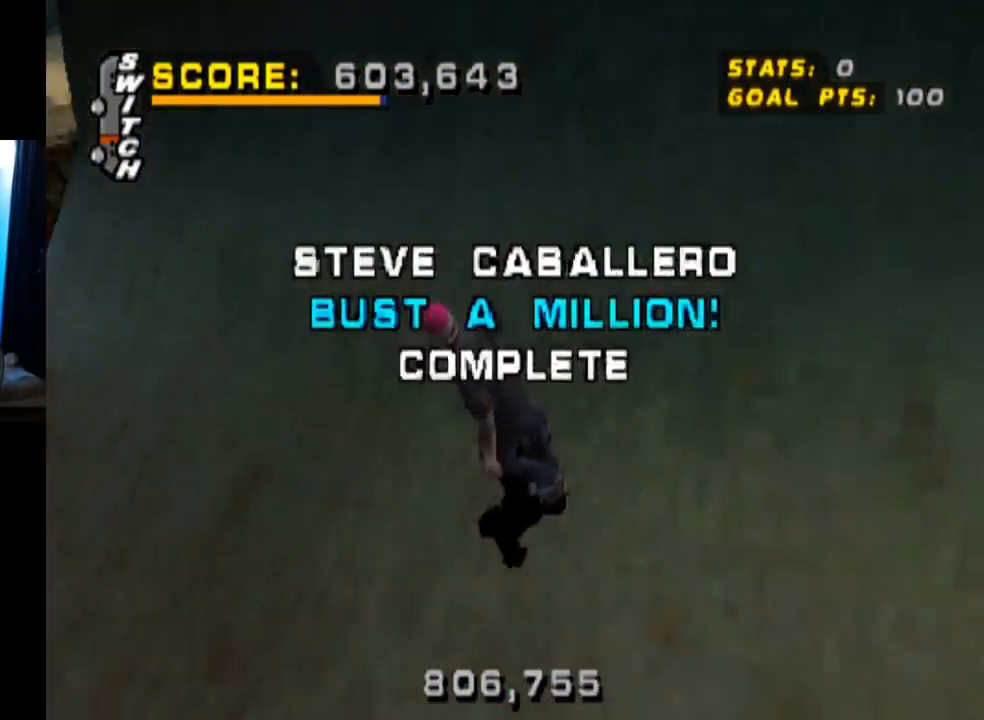
{"buttons": ["CIRCLE", "DPAD_RIGHT"], "left_stick": "center", "right_stick": "center", "events": [[50, "DPAD_RIGHT", "down"], [150, "DPAD_RIGHT", "up"], [250, "CROSS", "up"], [267, "DPAD_RIGHT", "down"], [317, "CIRCLE", "down"]]}
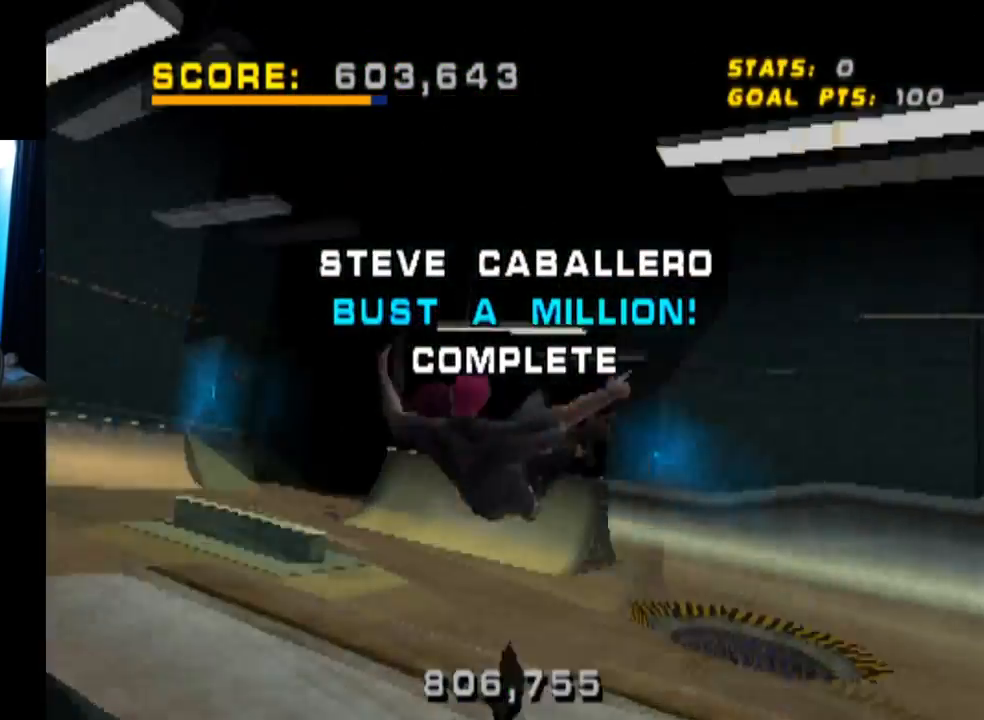
{"buttons": ["CIRCLE", "DPAD_RIGHT"], "left_stick": "center", "right_stick": "center", "events": []}
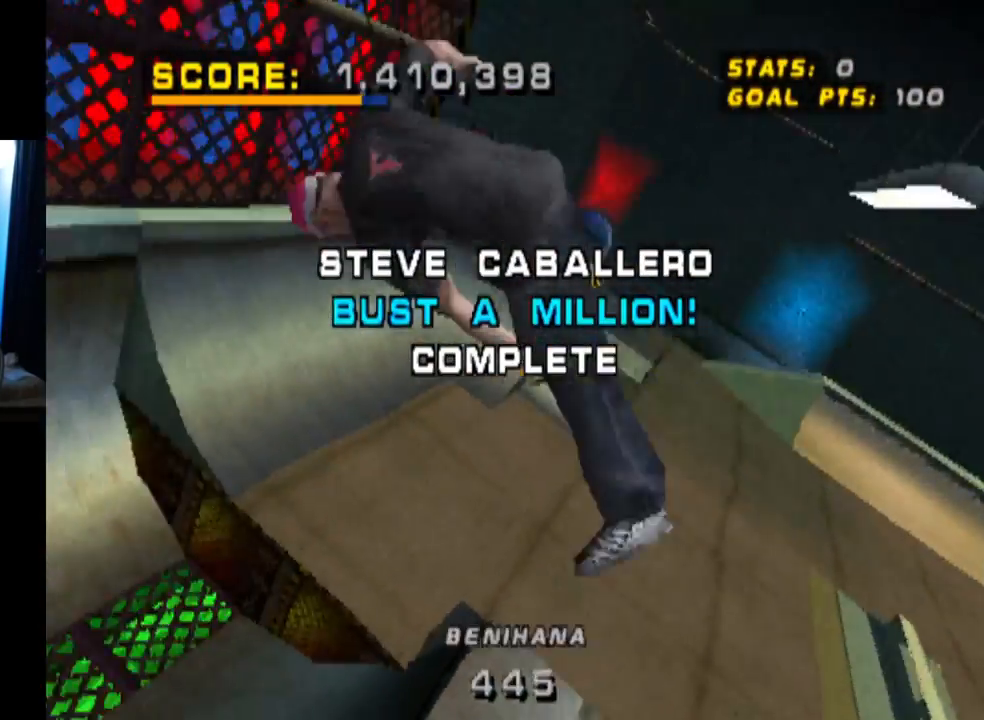
{"buttons": ["CIRCLE", "DPAD_RIGHT"], "left_stick": "center", "right_stick": "center", "events": []}
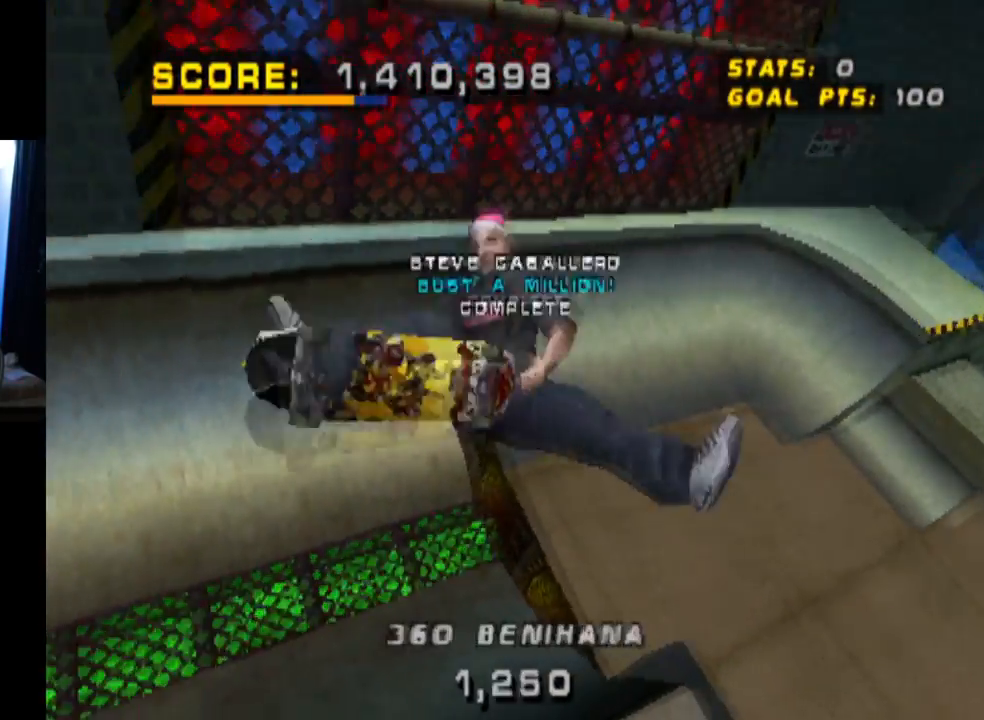
{"buttons": ["CIRCLE", "DPAD_RIGHT"], "left_stick": "center", "right_stick": "center", "events": []}
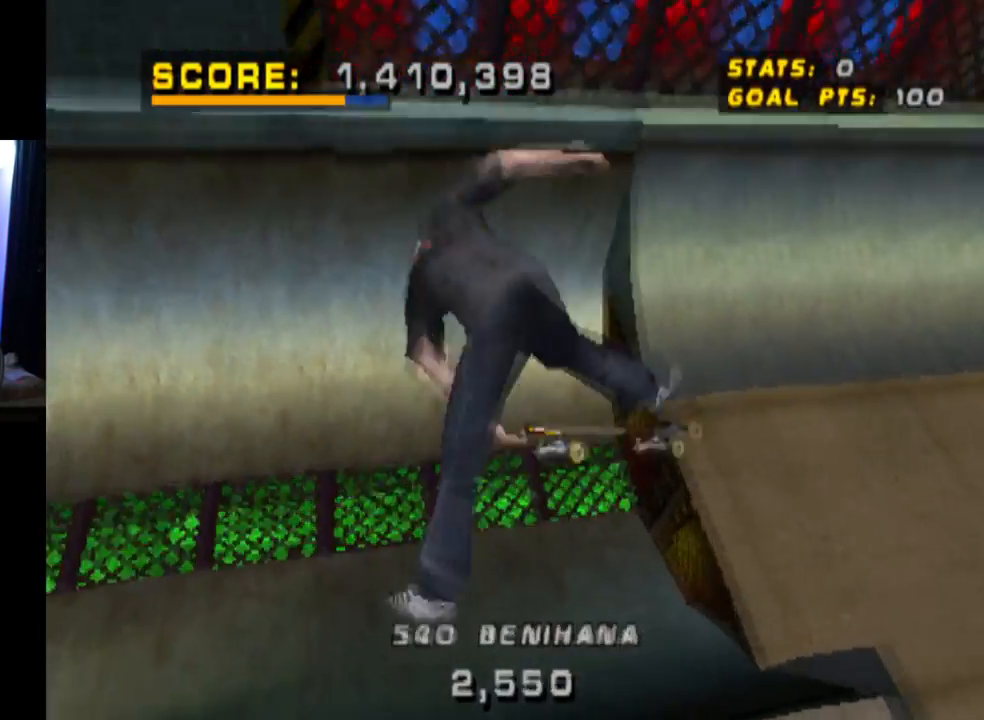
{"buttons": [], "left_stick": "center", "right_stick": "center", "events": [[167, "CIRCLE", "up"], [234, "DPAD_RIGHT", "up"]]}
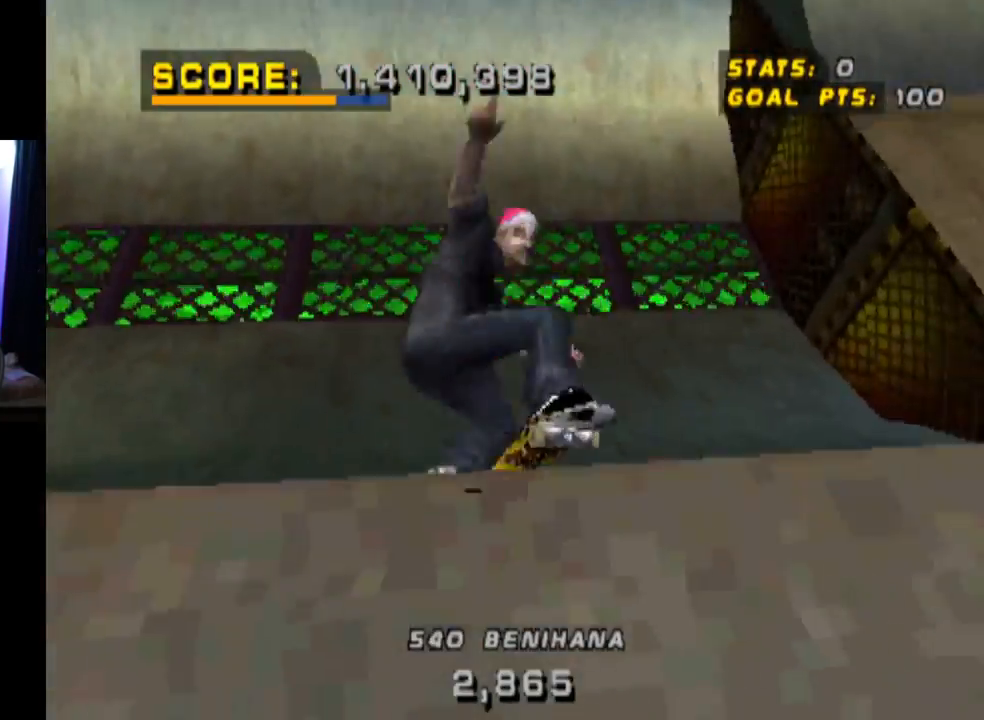
{"buttons": ["CROSS"], "left_stick": "center", "right_stick": "center", "events": [[250, "DPAD_RIGHT", "down"], [350, "CROSS", "down"], [483, "DPAD_RIGHT", "up"]]}
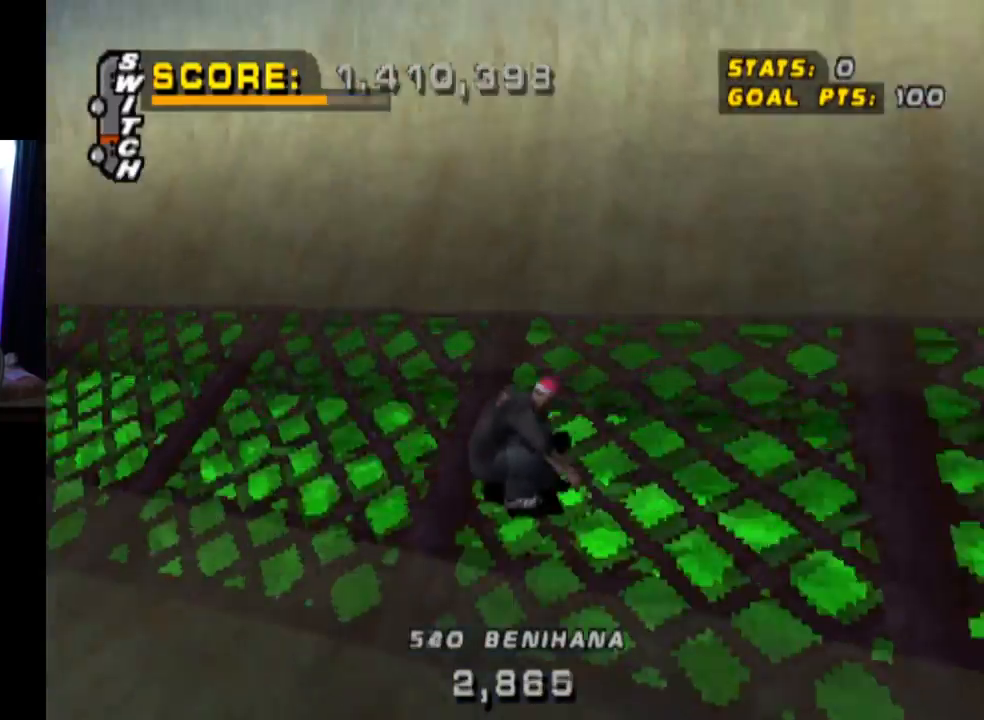
{"buttons": ["TRIANGLE", "DPAD_RIGHT"], "left_stick": "center", "right_stick": "center", "events": [[34, "DPAD_RIGHT", "down"], [451, "TRIANGLE", "down"], [467, "CROSS", "up"]]}